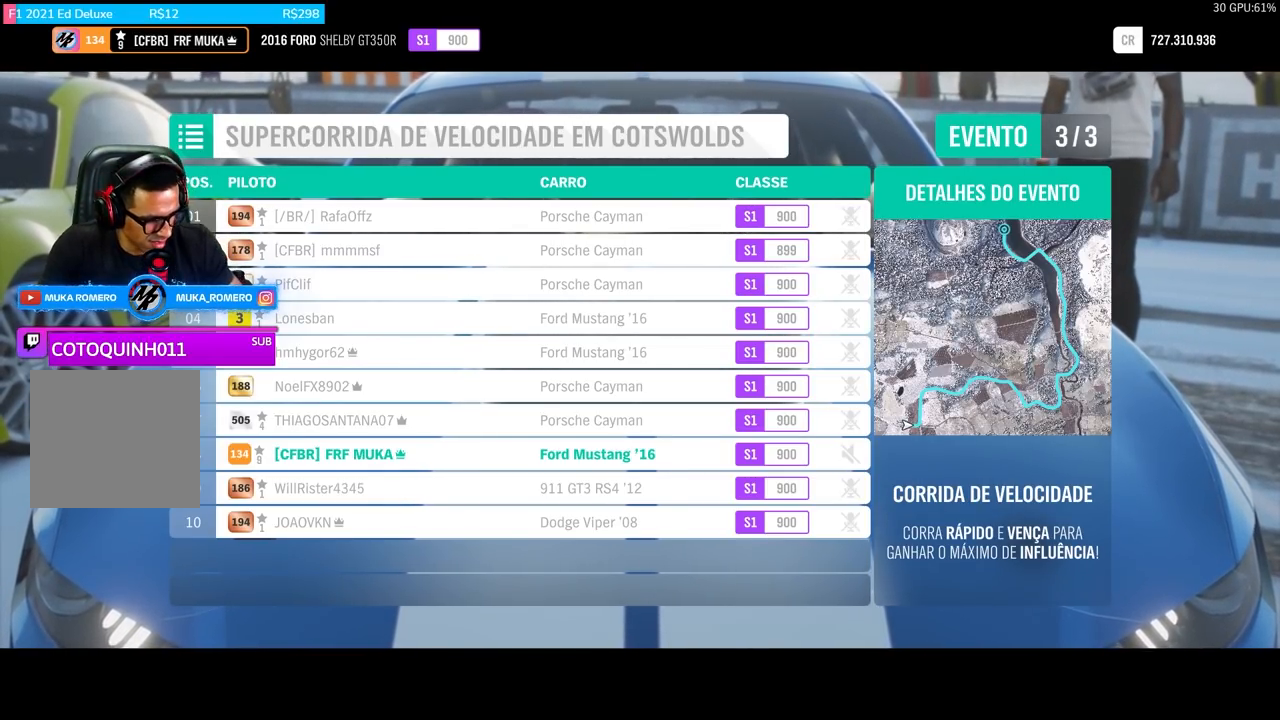
Gameplay with a controller (Xbox layout); each line is a JSON object with the inputs held at the frame after it. "events" lists button and stick changes between this image and that frame as [ms after this image, input, new state], when the widget could be followed in between.
{"buttons": ["R2"], "left_stick": "center", "right_stick": "center", "events": [[467, "R2", "down"]]}
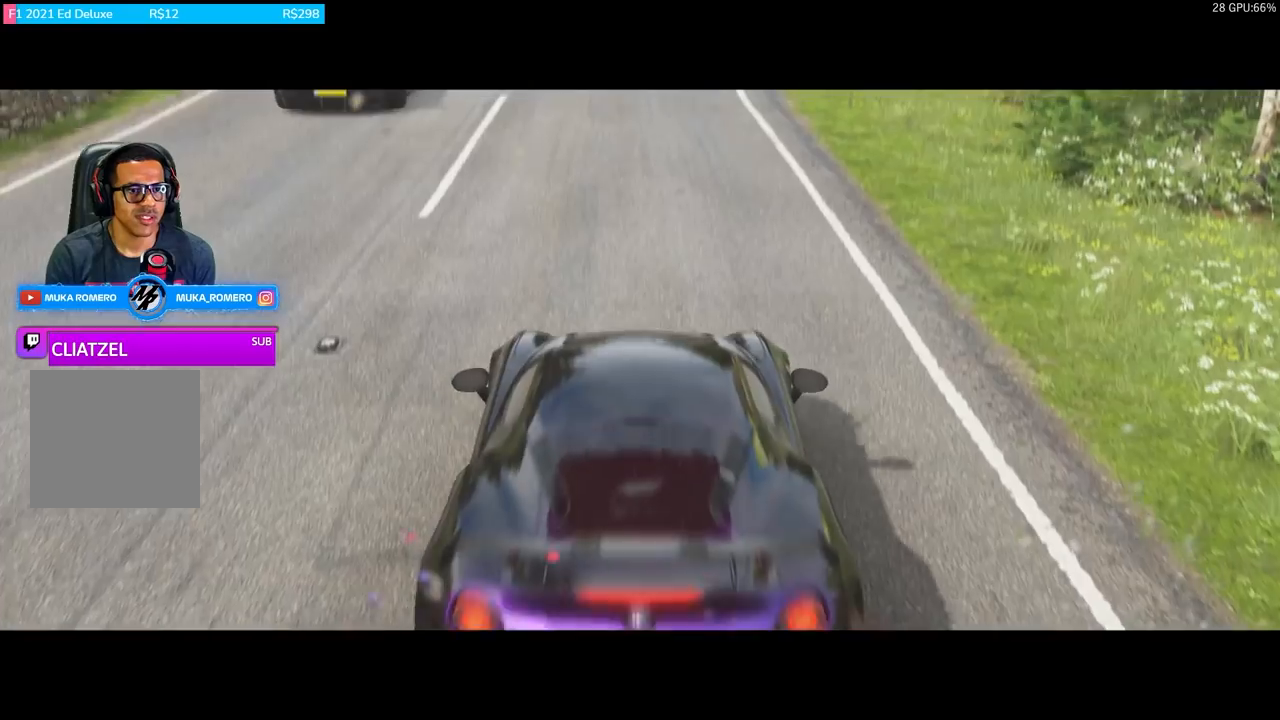
{"buttons": ["R2"], "left_stick": "center", "right_stick": "center", "events": []}
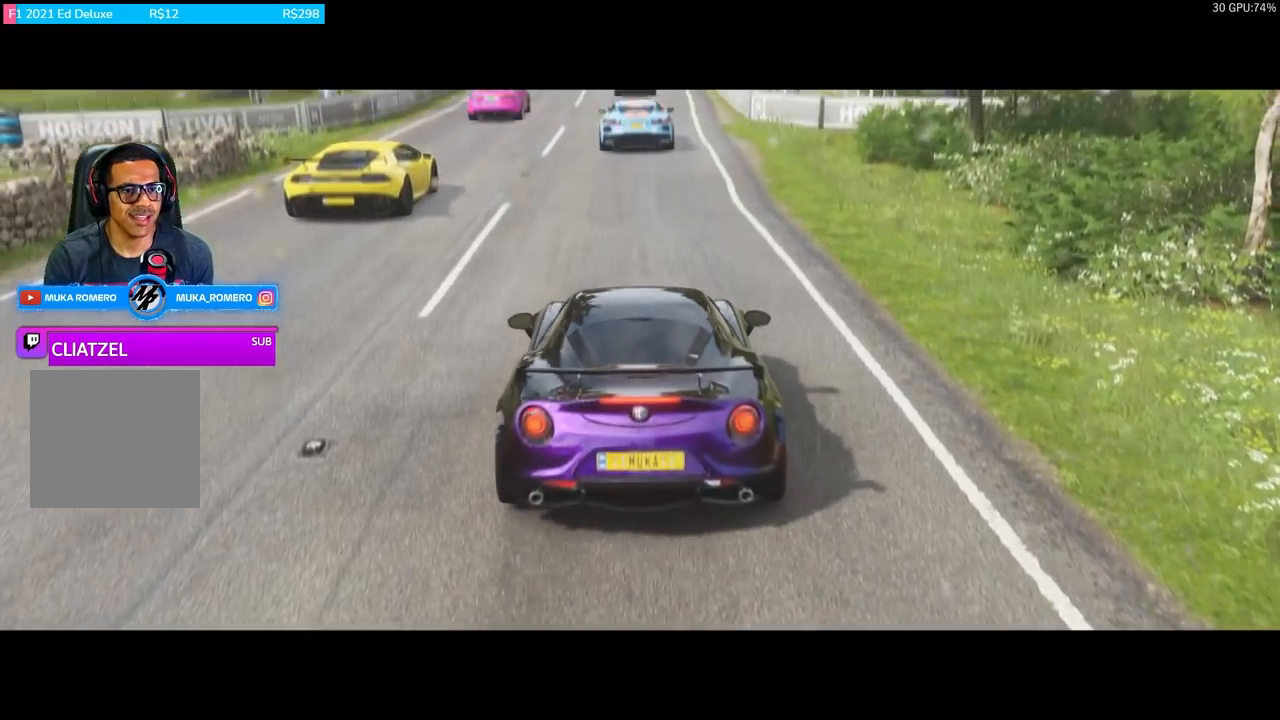
{"buttons": ["R2"], "left_stick": "center", "right_stick": "center", "events": []}
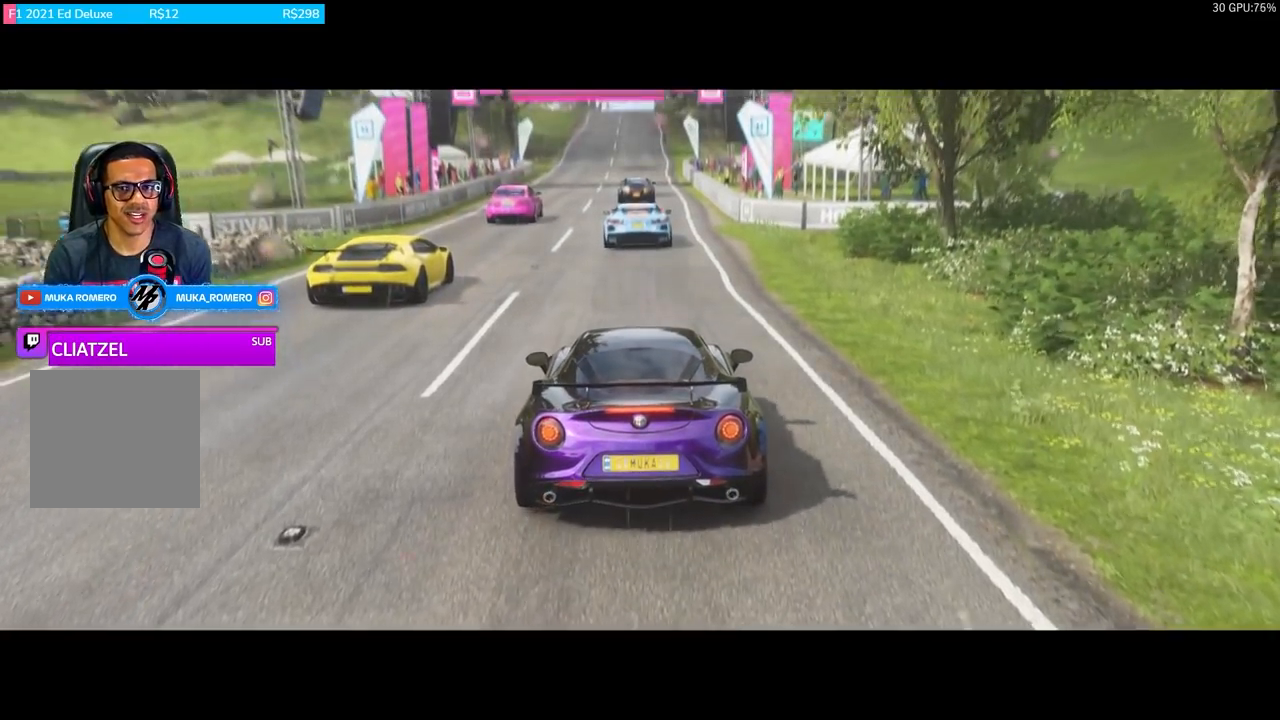
{"buttons": ["R2"], "left_stick": "center", "right_stick": "center", "events": []}
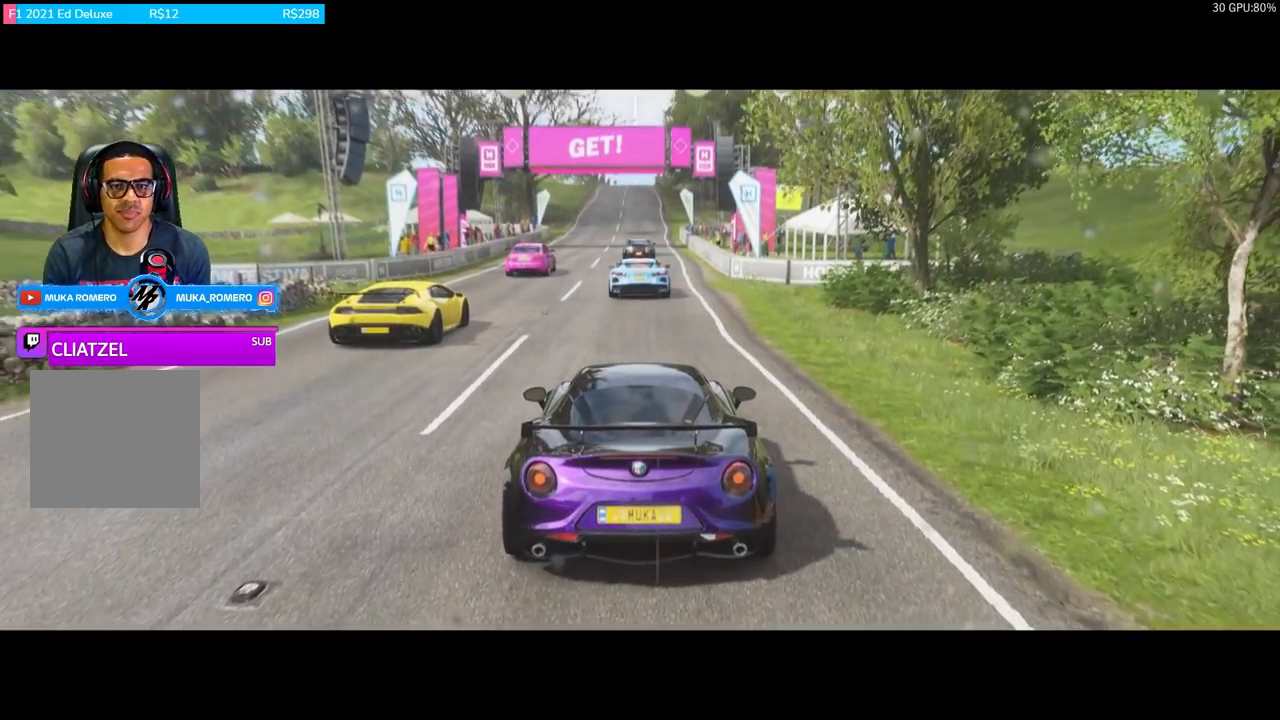
{"buttons": ["R2"], "left_stick": "center", "right_stick": "center", "events": []}
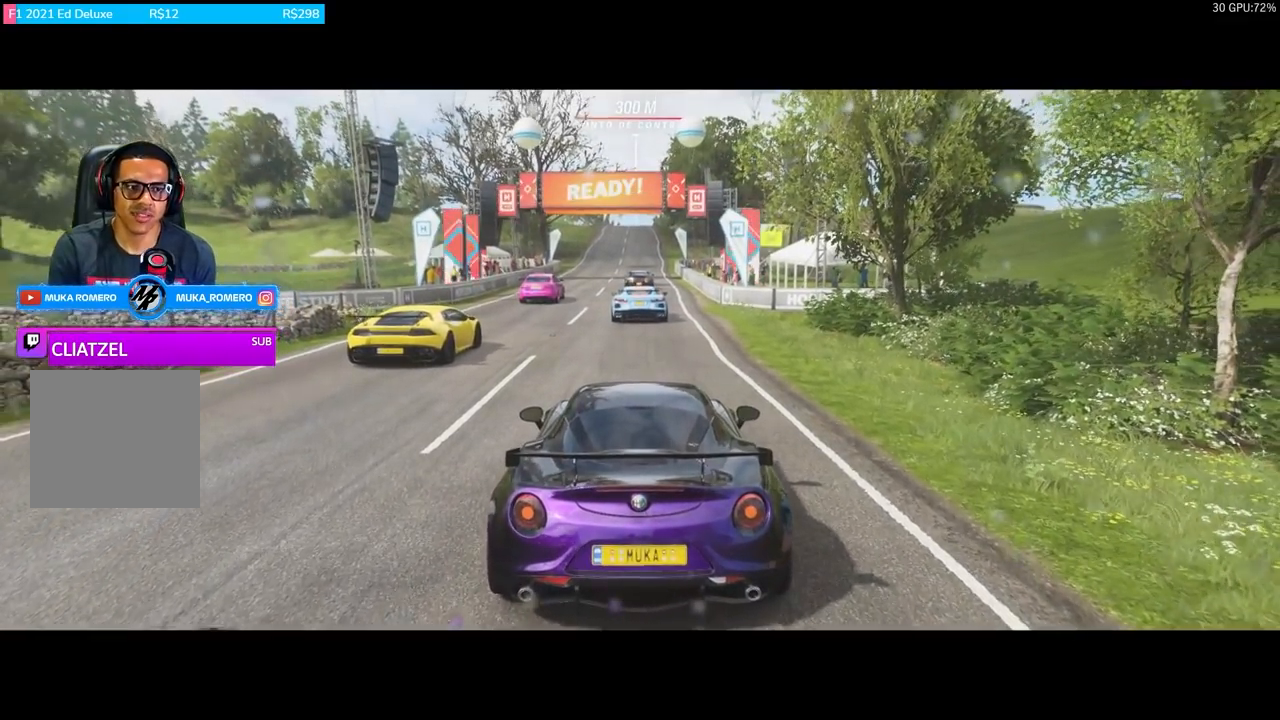
{"buttons": ["R2"], "left_stick": "center", "right_stick": "center", "events": []}
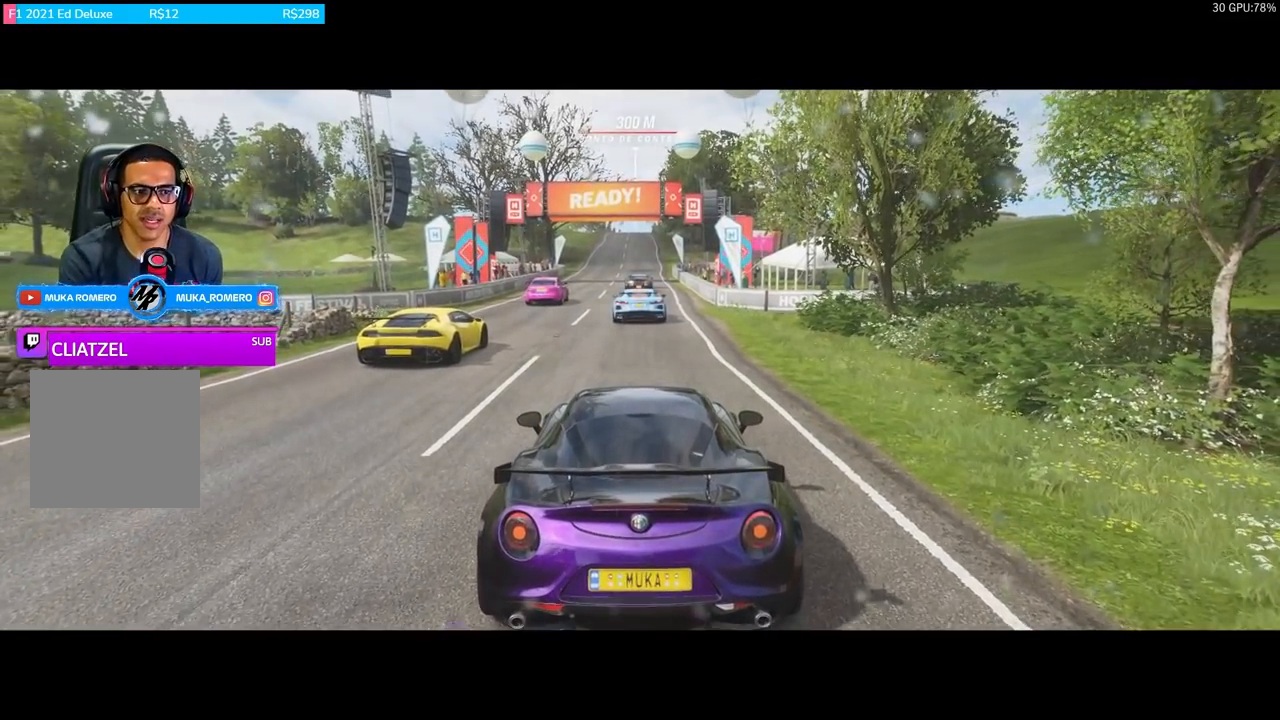
{"buttons": ["R2"], "left_stick": "center", "right_stick": "center", "events": []}
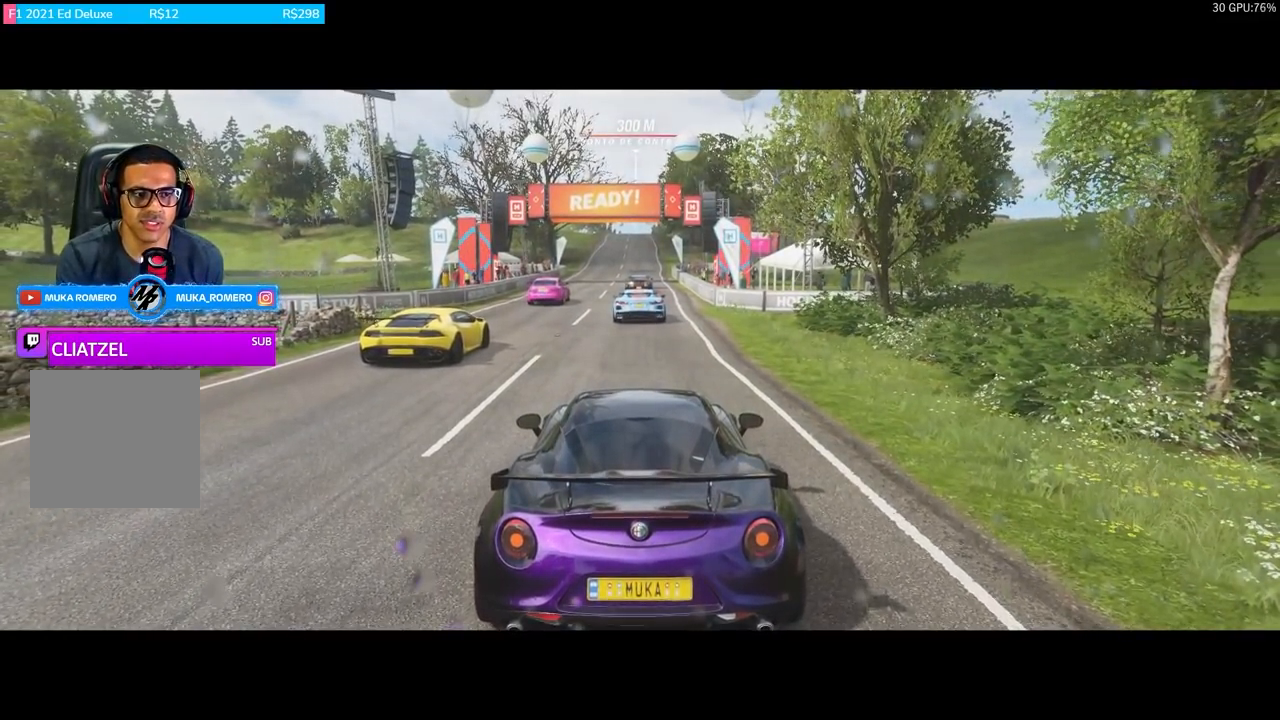
{"buttons": ["R2"], "left_stick": "center", "right_stick": "center", "events": []}
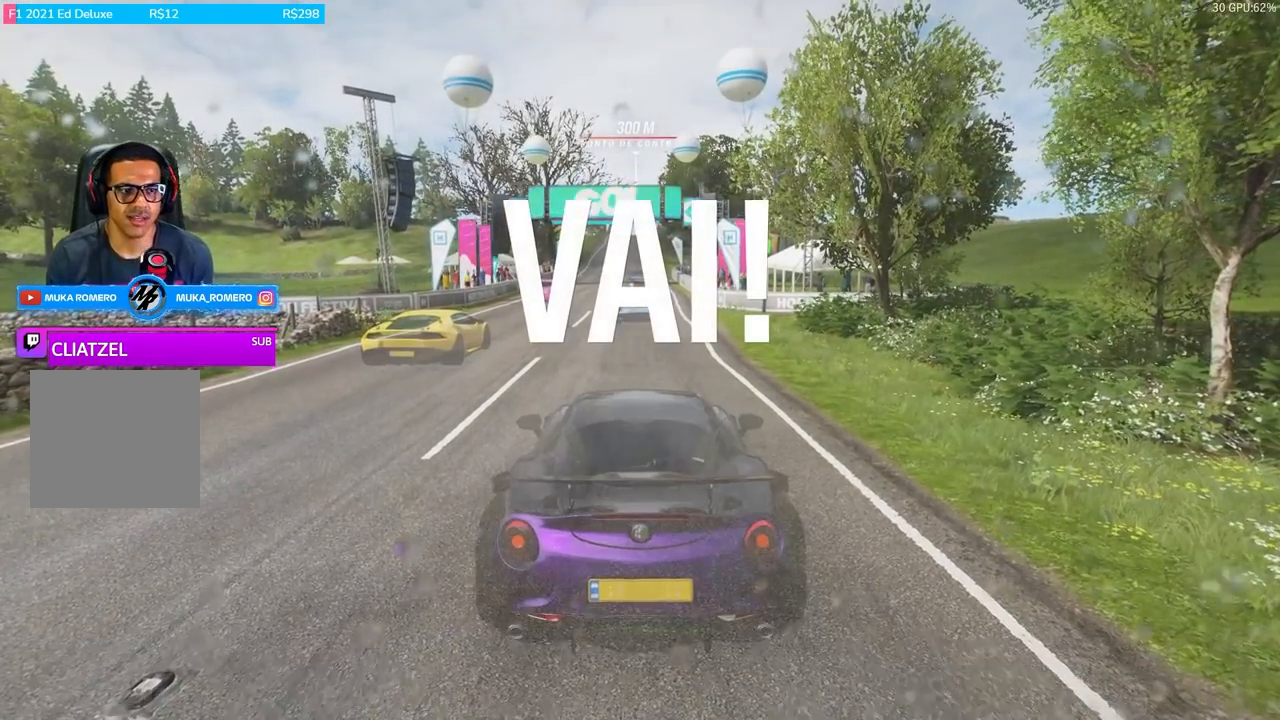
{"buttons": ["R2"], "left_stick": "center", "right_stick": "center", "events": []}
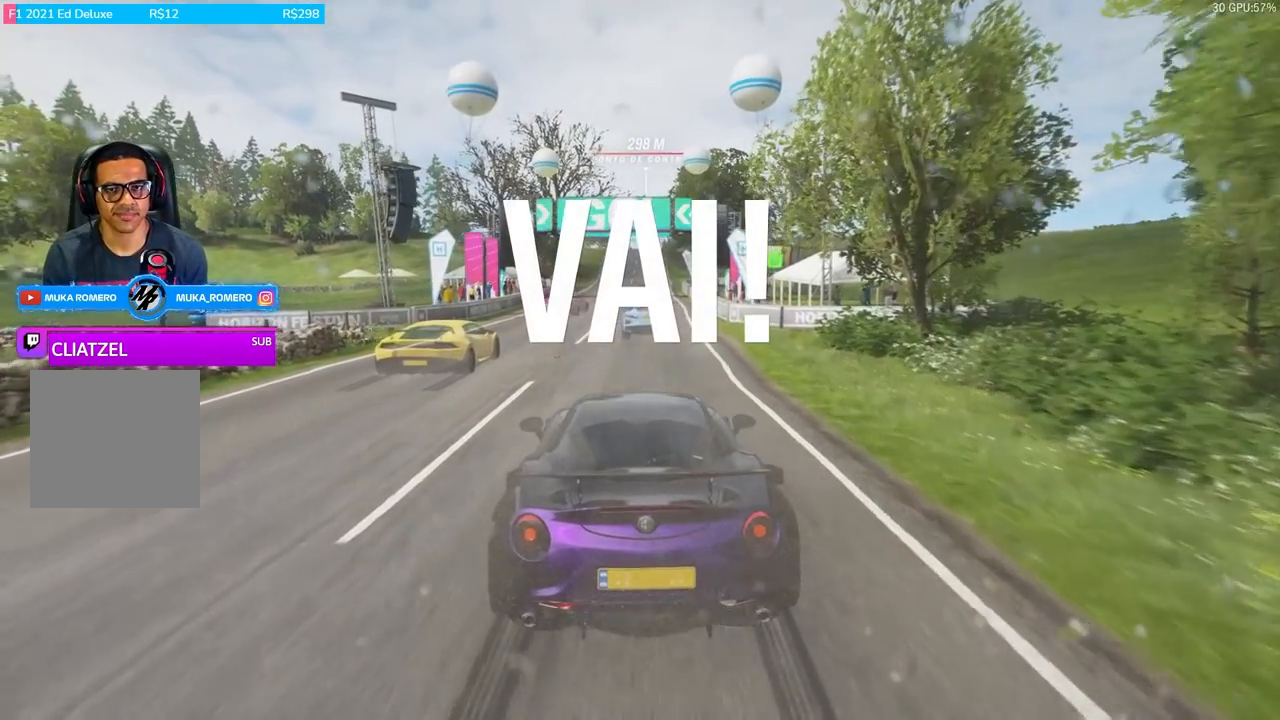
{"buttons": ["R2"], "left_stick": "right", "right_stick": "center", "events": [[200, "left_stick", "right"], [300, "left_stick", "center"], [433, "left_stick", "right"]]}
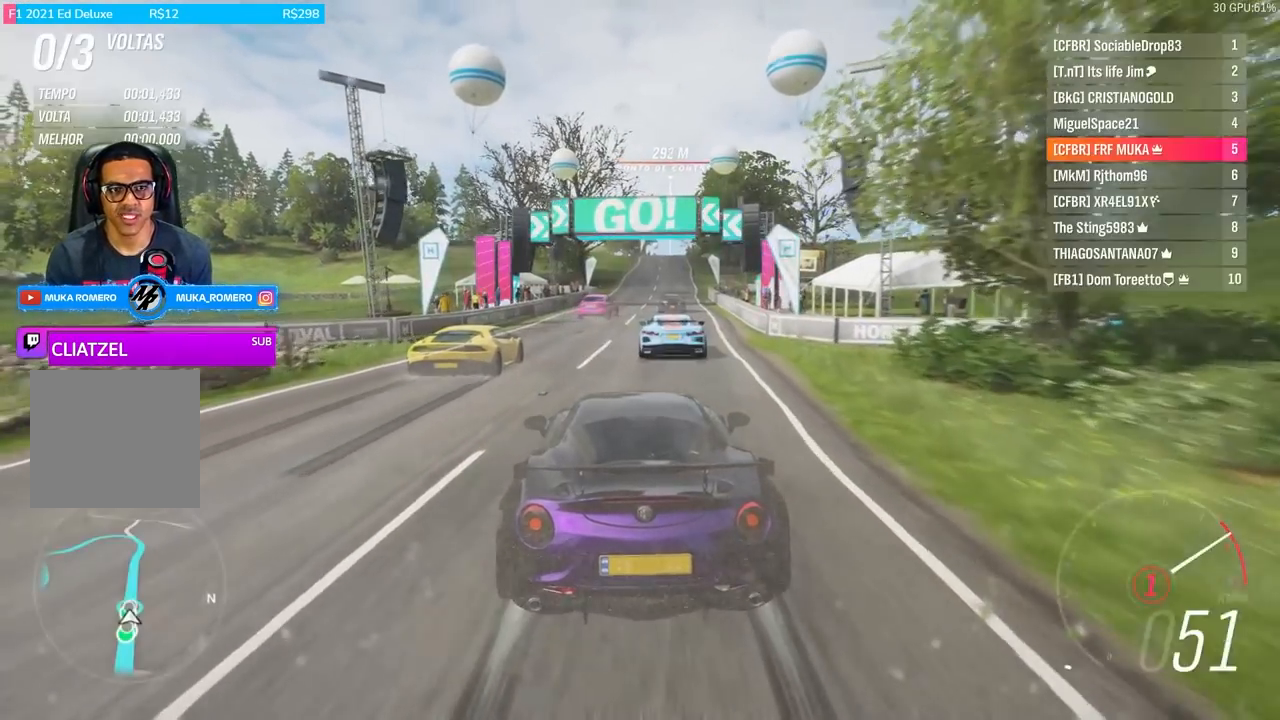
{"buttons": ["R2"], "left_stick": "center", "right_stick": "center", "events": [[100, "left_stick", "center"], [333, "A", "down"], [333, "B", "down"], [383, "left_stick", "right"], [433, "A", "up"], [433, "B", "up"], [467, "left_stick", "center"]]}
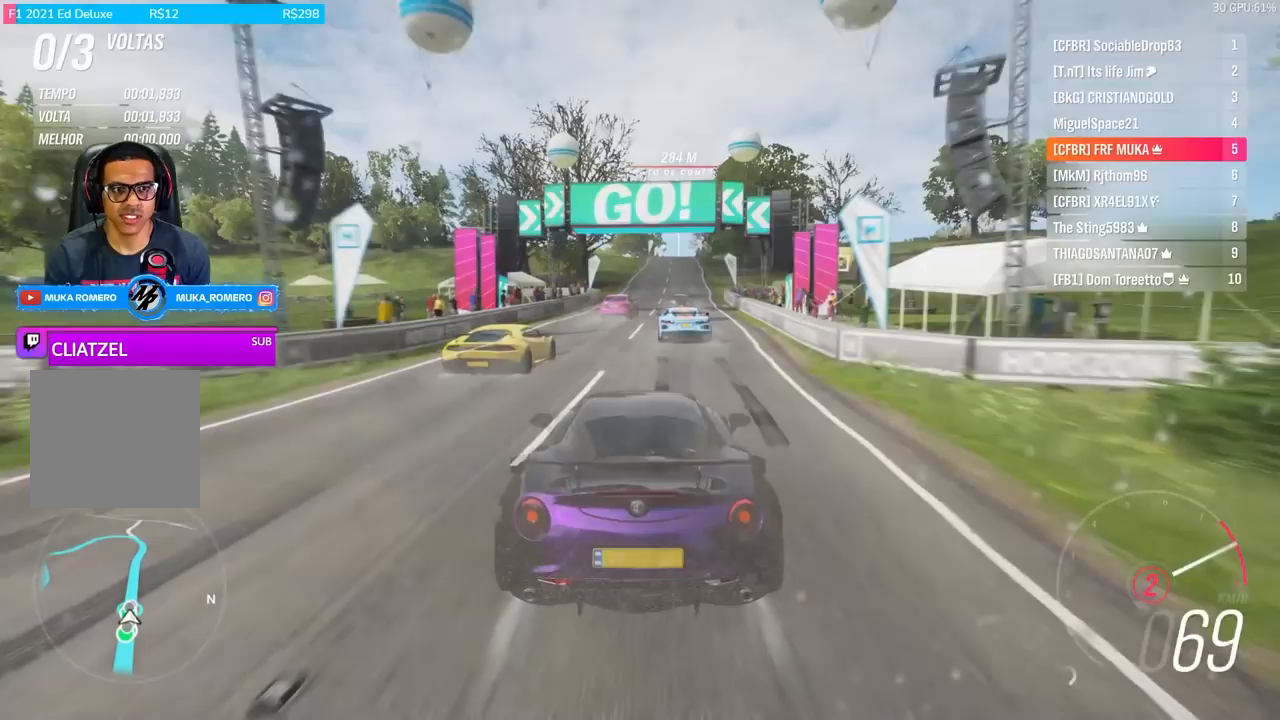
{"buttons": ["R2"], "left_stick": "center", "right_stick": "center", "events": [[267, "left_stick", "right"], [400, "left_stick", "center"]]}
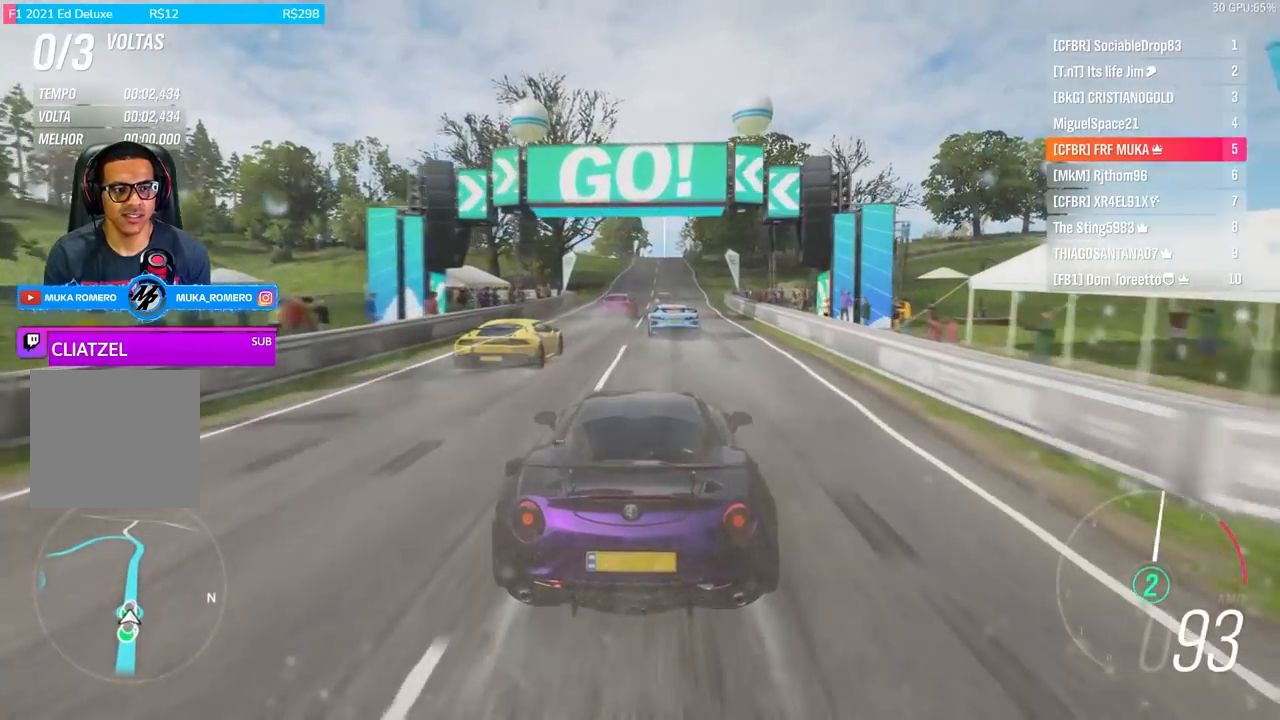
{"buttons": ["R2"], "left_stick": "center", "right_stick": "center", "events": [[167, "left_stick", "right"], [233, "left_stick", "center"]]}
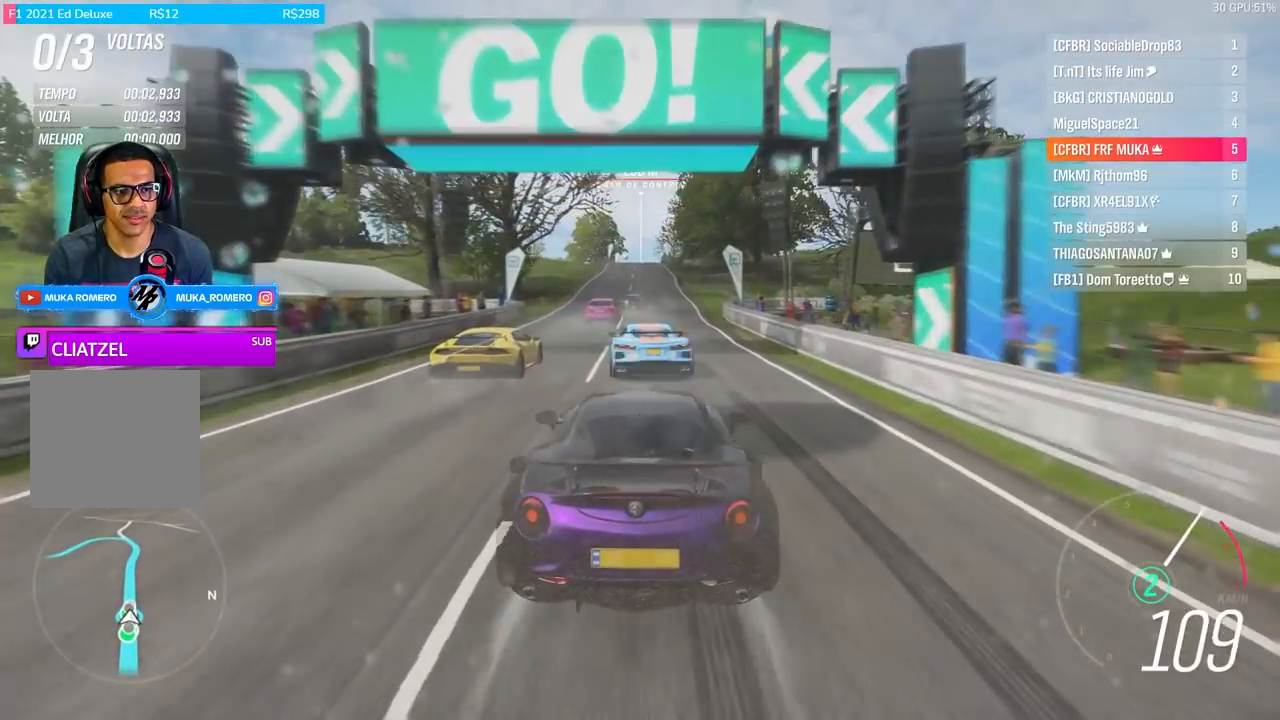
{"buttons": ["R2"], "left_stick": "center", "right_stick": "center", "events": [[200, "A", "down"], [200, "B", "down"], [300, "A", "up"], [300, "B", "up"]]}
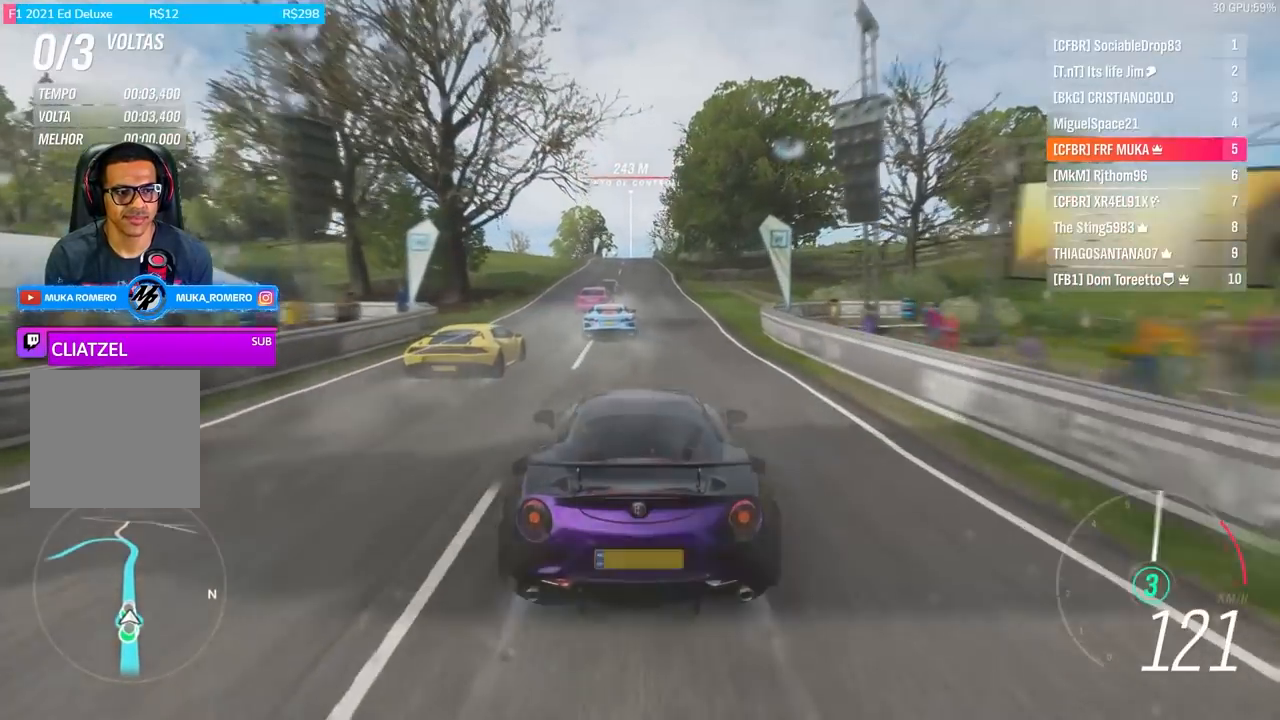
{"buttons": ["R2"], "left_stick": "center", "right_stick": "center", "events": [[67, "left_stick", "down-left"], [167, "left_stick", "center"]]}
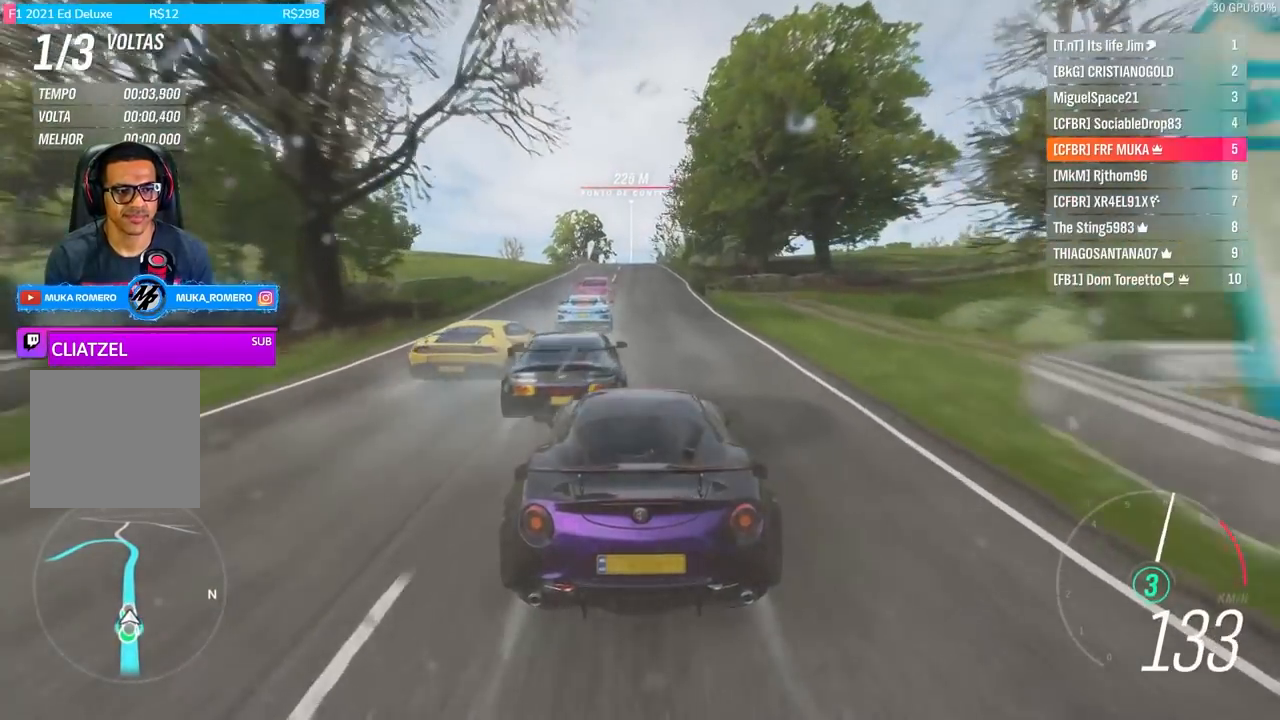
{"buttons": ["R2"], "left_stick": "center", "right_stick": "center", "events": [[400, "left_stick", "left"], [467, "left_stick", "center"]]}